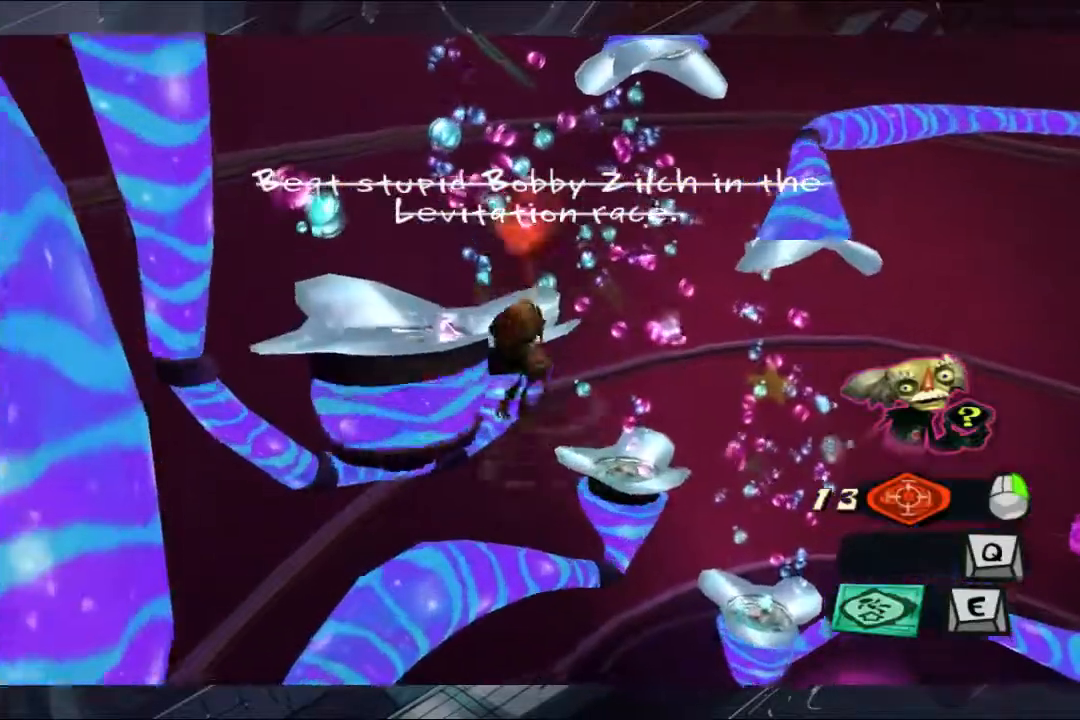
Gameplay with a controller (Xbox layout); each line is a JSON object with the inputs held at the frame after it. "events" lists button and stick changes between this image and that frame as [ms after this image, input, new state], when the widget could be followed in between. Not read: L1 R3.
{"buttons": ["A", "L2"], "left_stick": "up", "right_stick": "center", "events": [[167, "A", "up"], [233, "A", "down"], [233, "B", "down"], [300, "B", "up"], [433, "B", "down"], [500, "B", "up"]]}
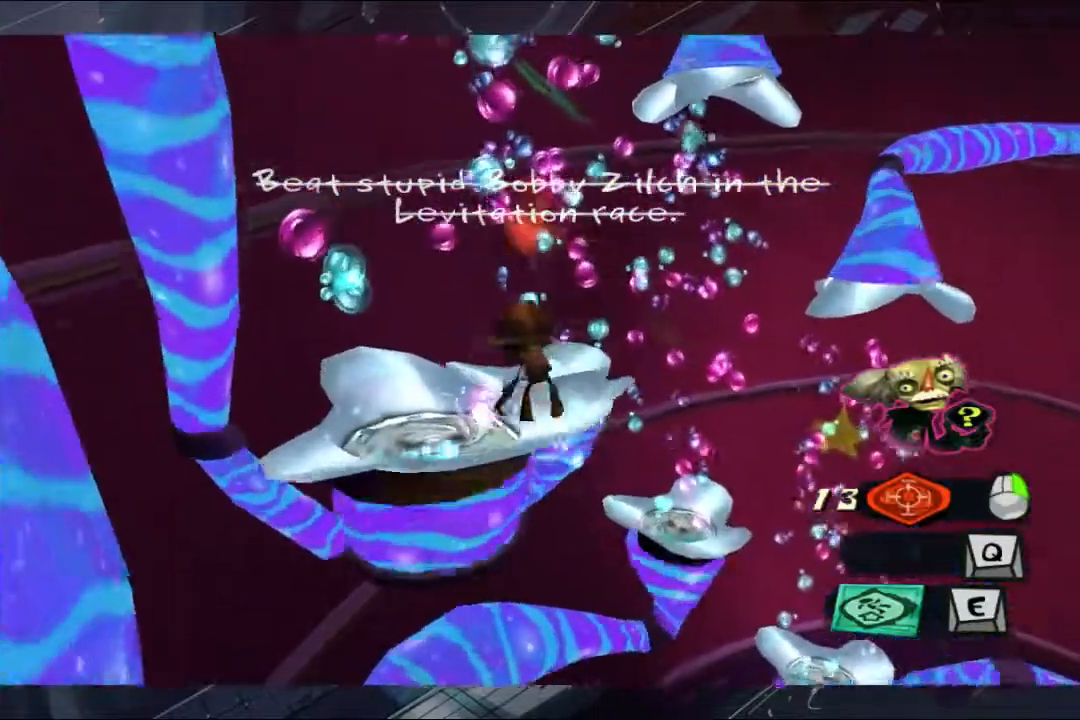
{"buttons": ["L2"], "left_stick": "up-left", "right_stick": "center"}
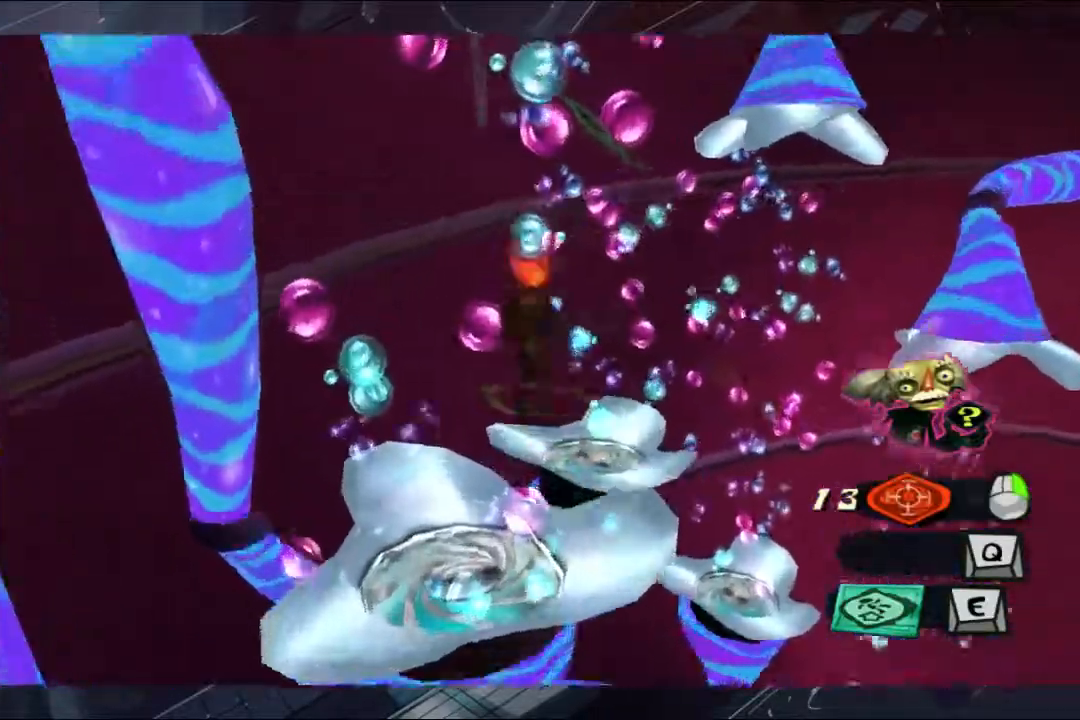
{"buttons": ["L2"], "left_stick": "center", "right_stick": "center", "events": [[67, "A", "down"], [67, "B", "down"], [167, "A", "up"], [167, "B", "up"], [167, "L2", "up"], [300, "left_stick", "center"], [367, "L2", "down"]]}
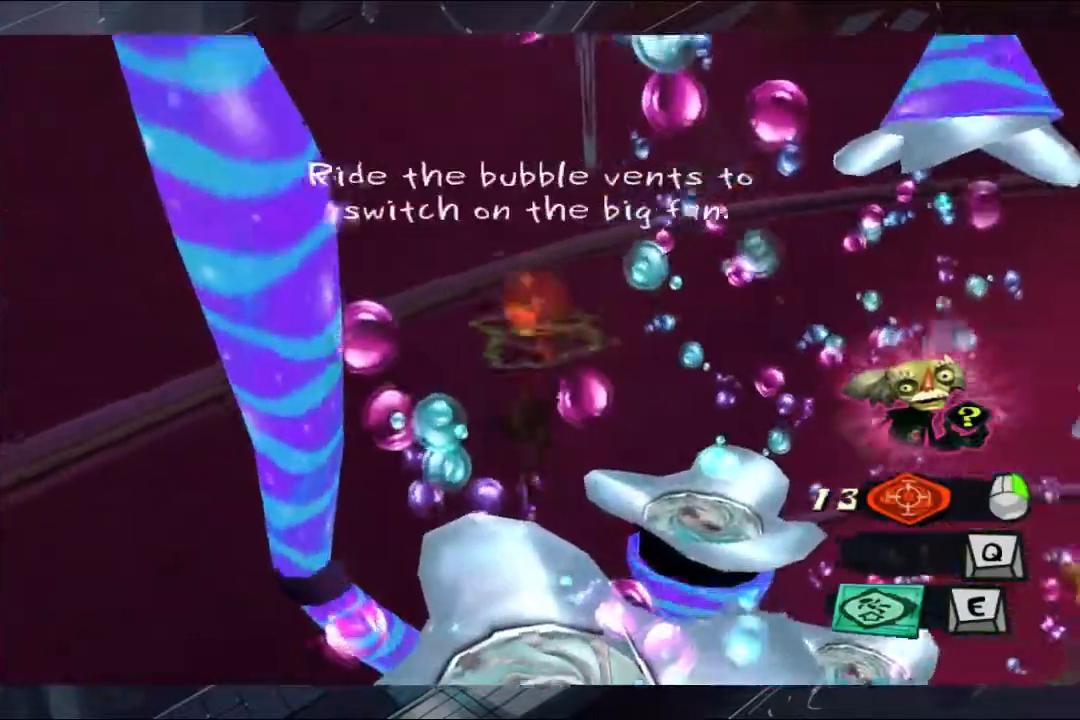
{"buttons": ["L2"], "left_stick": "center", "right_stick": "center", "events": [[300, "left_stick", "right"], [433, "left_stick", "center"]]}
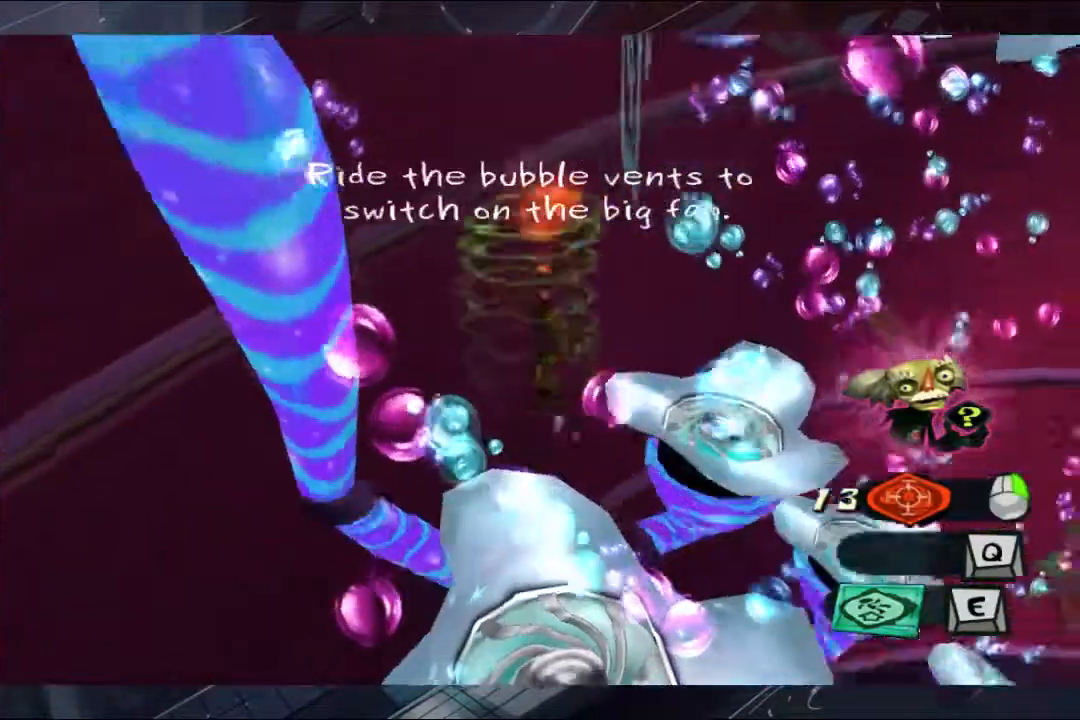
{"buttons": ["L2"], "left_stick": "center", "right_stick": "center", "events": []}
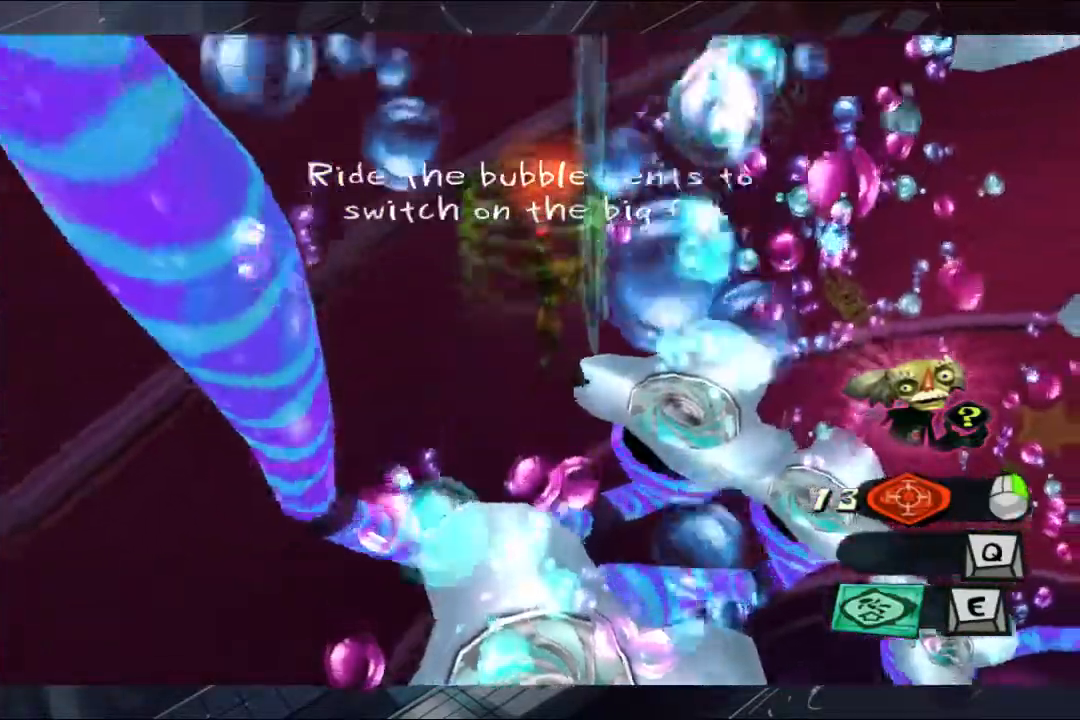
{"buttons": ["L2"], "left_stick": "up-left", "right_stick": "center", "events": [[500, "left_stick", "up-left"]]}
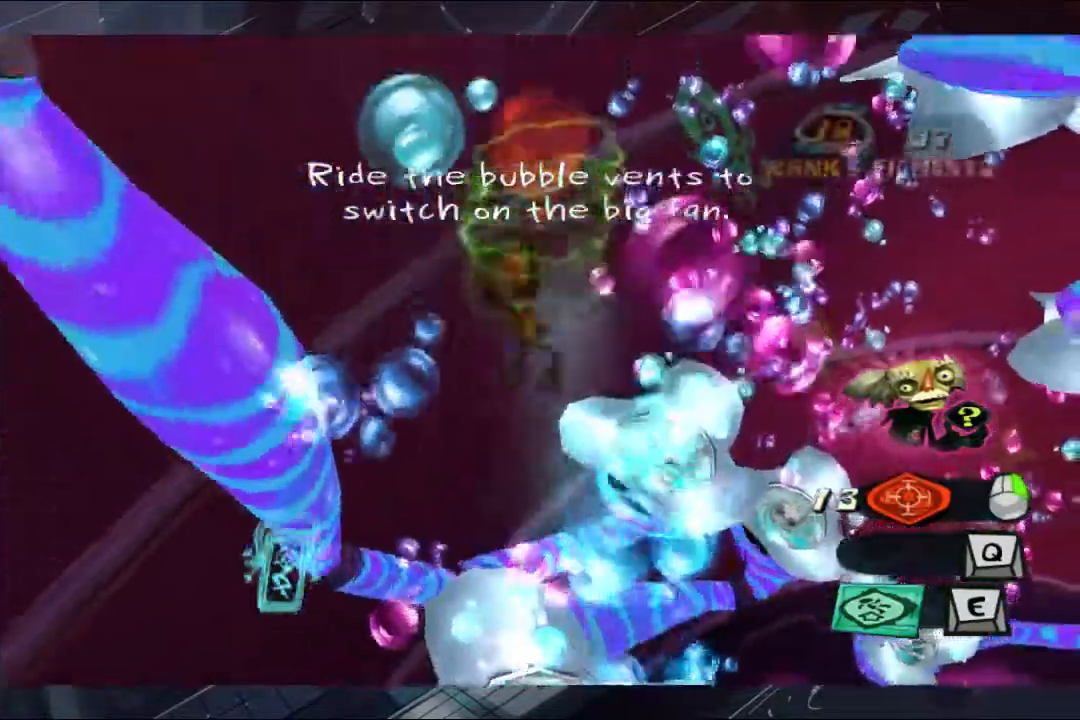
{"buttons": ["L2"], "left_stick": "center", "right_stick": "center", "events": [[33, "left_stick", "right"], [100, "left_stick", "center"]]}
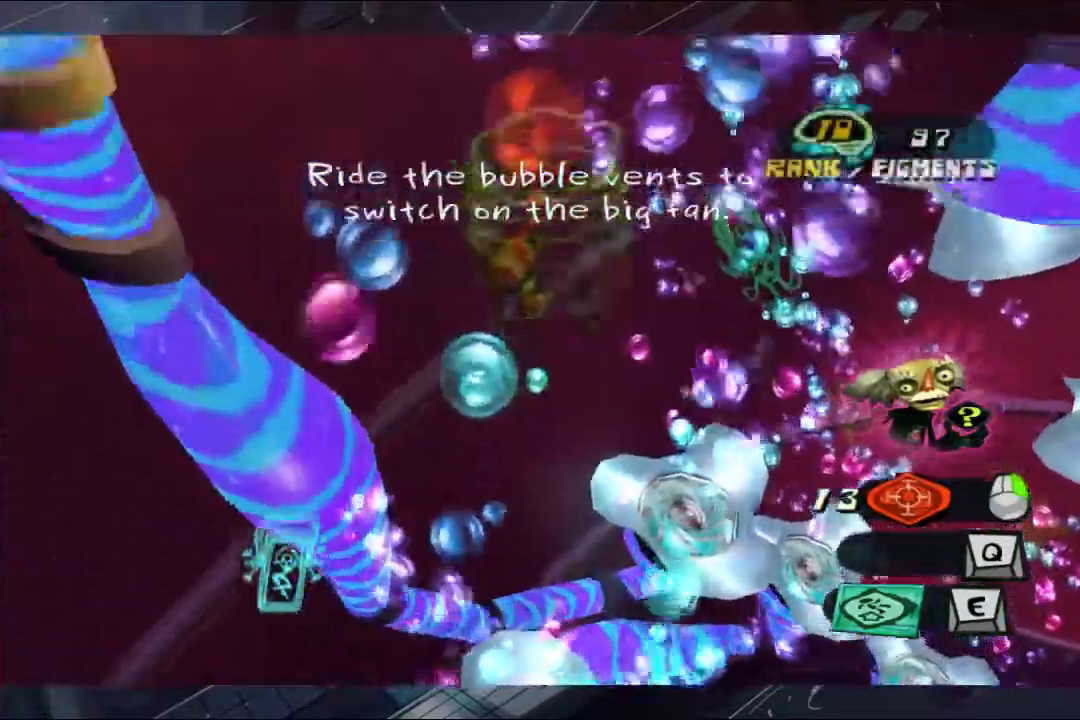
{"buttons": ["L2"], "left_stick": "up", "right_stick": "center", "events": [[233, "left_stick", "up"]]}
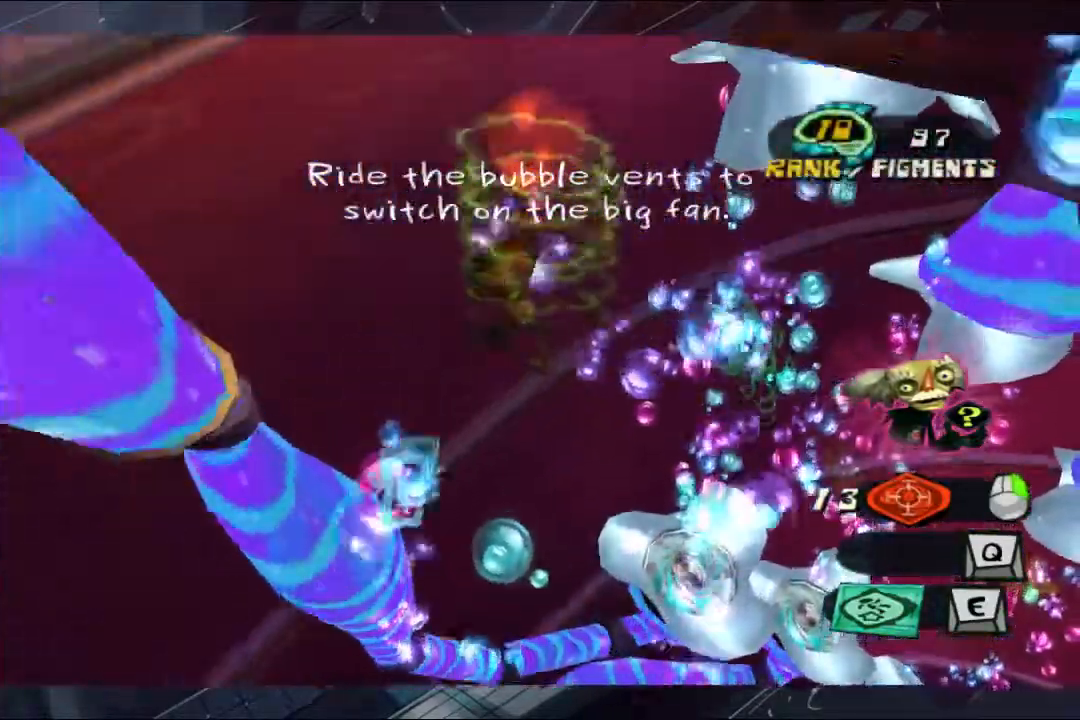
{"buttons": ["L2"], "left_stick": "up", "right_stick": "center", "events": [[100, "left_stick", "center"], [367, "left_stick", "up"]]}
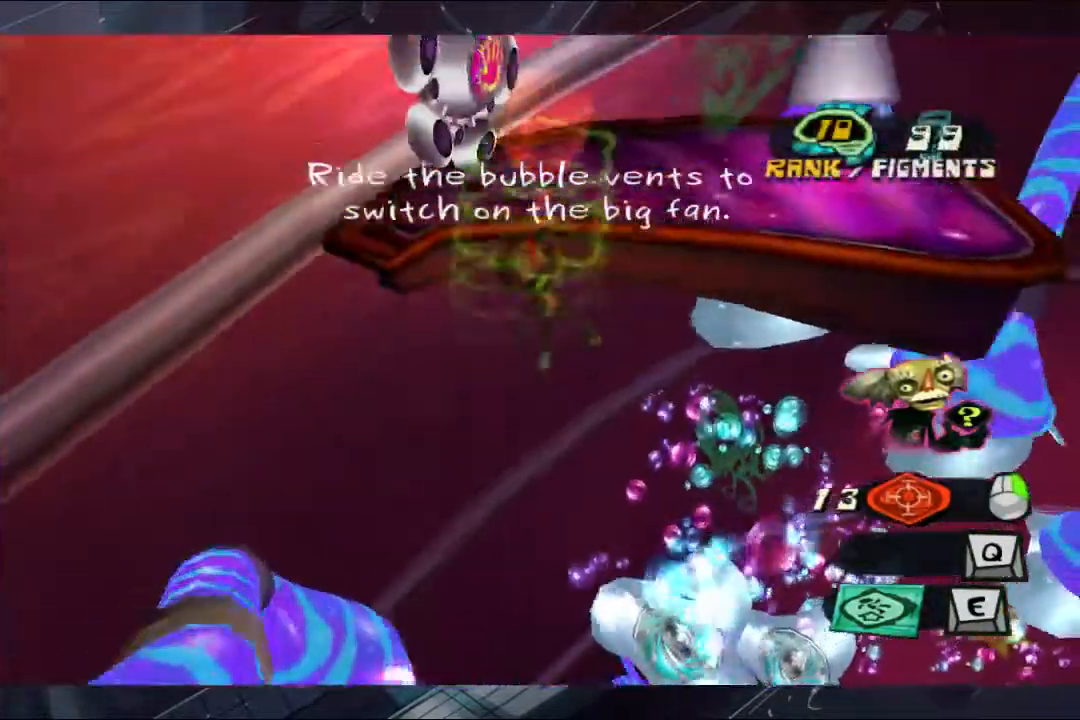
{"buttons": [], "left_stick": "up", "right_stick": "center", "events": [[300, "L2", "up"]]}
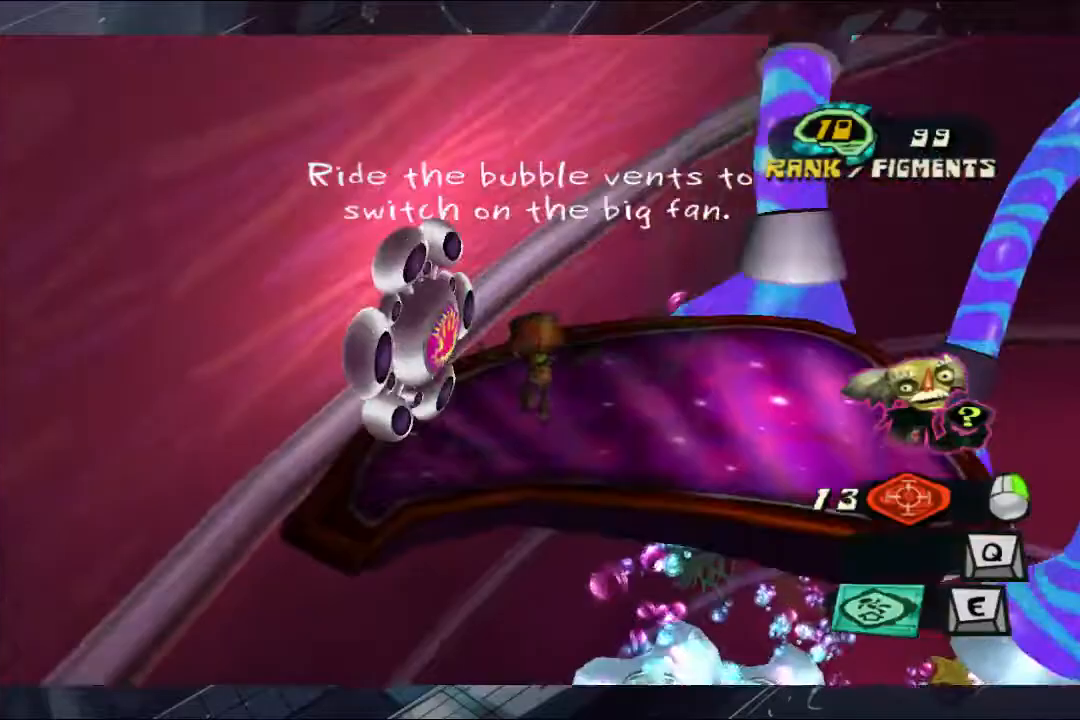
{"buttons": [], "left_stick": "up-left", "right_stick": "center", "events": [[300, "left_stick", "up-left"]]}
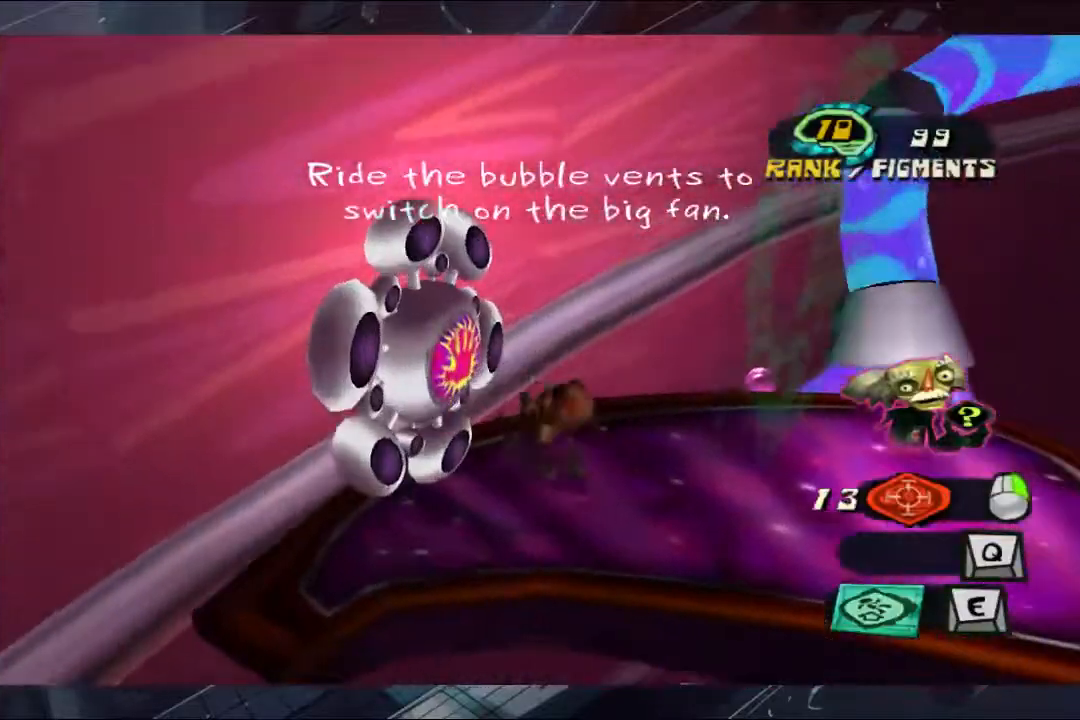
{"buttons": ["B"], "left_stick": "center", "right_stick": "center", "events": [[33, "left_stick", "center"], [233, "B", "down"]]}
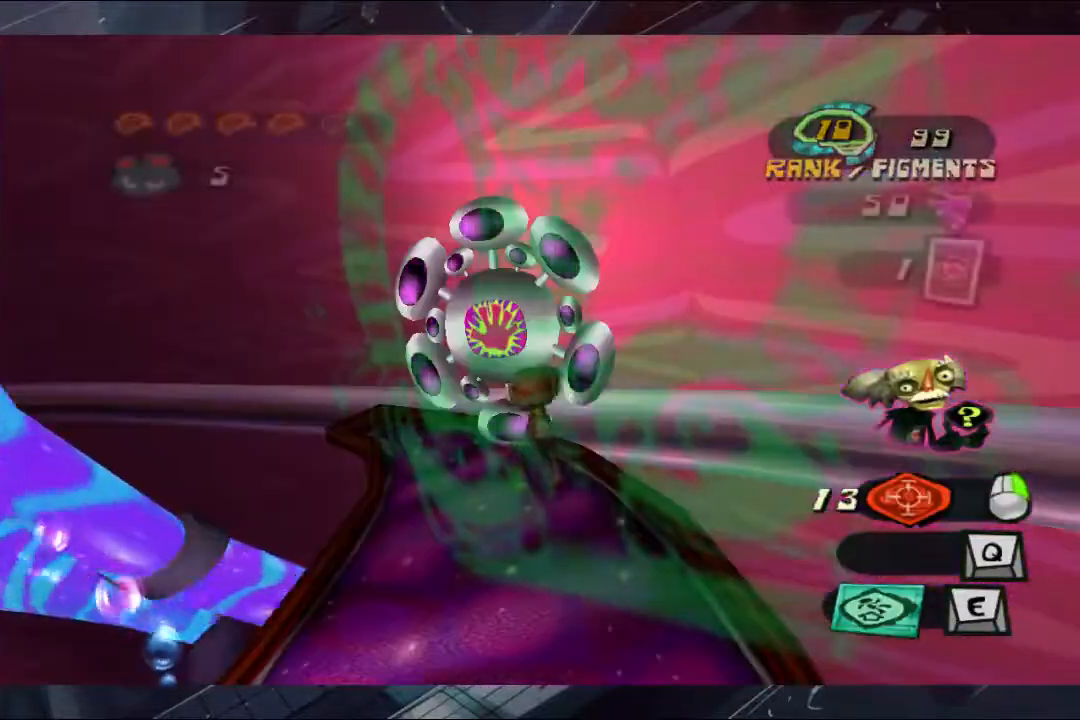
{"buttons": [], "left_stick": "down-left", "right_stick": "left", "events": [[167, "B", "up"], [167, "left_stick", "down-left"], [233, "left_stick", "down"], [433, "right_stick", "left"], [467, "left_stick", "down-left"]]}
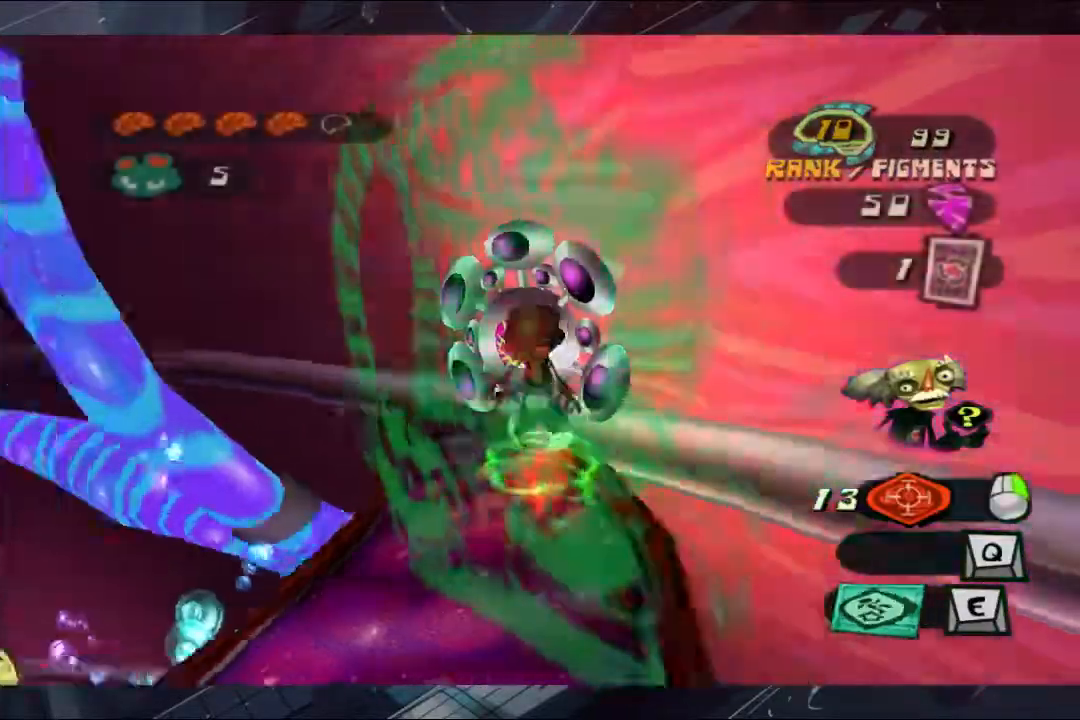
{"buttons": [], "left_stick": "left", "right_stick": "center", "events": [[167, "left_stick", "left"], [367, "right_stick", "center"]]}
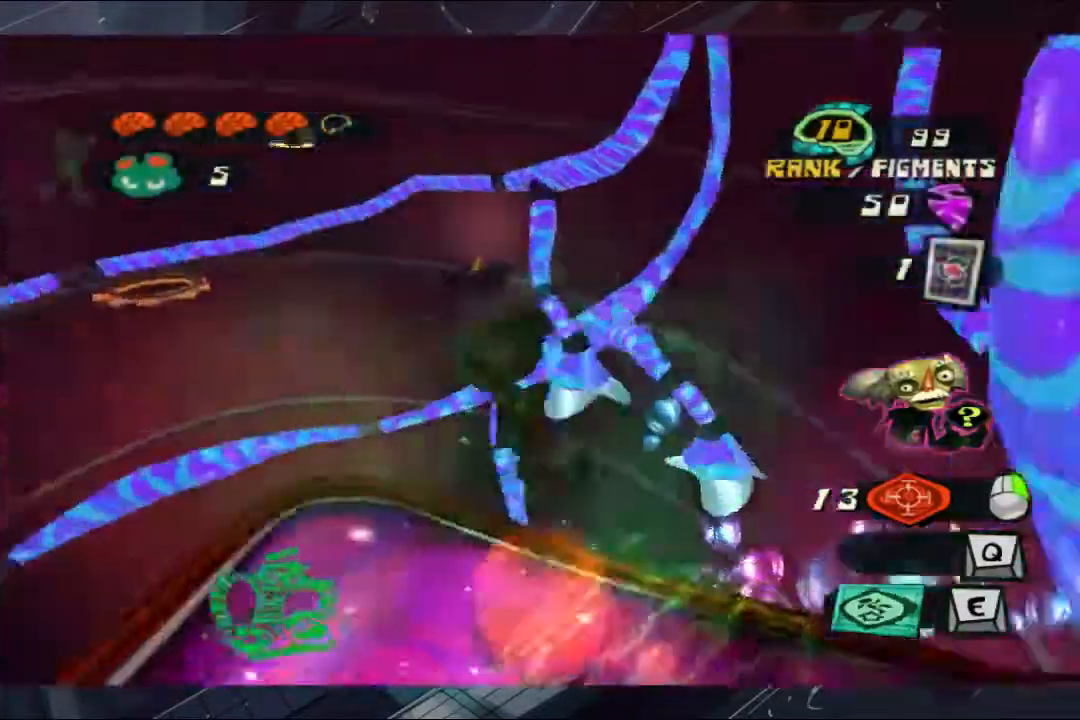
{"buttons": ["A"], "left_stick": "up", "right_stick": "center", "events": [[33, "left_stick", "up-left"], [300, "A", "down"], [300, "left_stick", "up"]]}
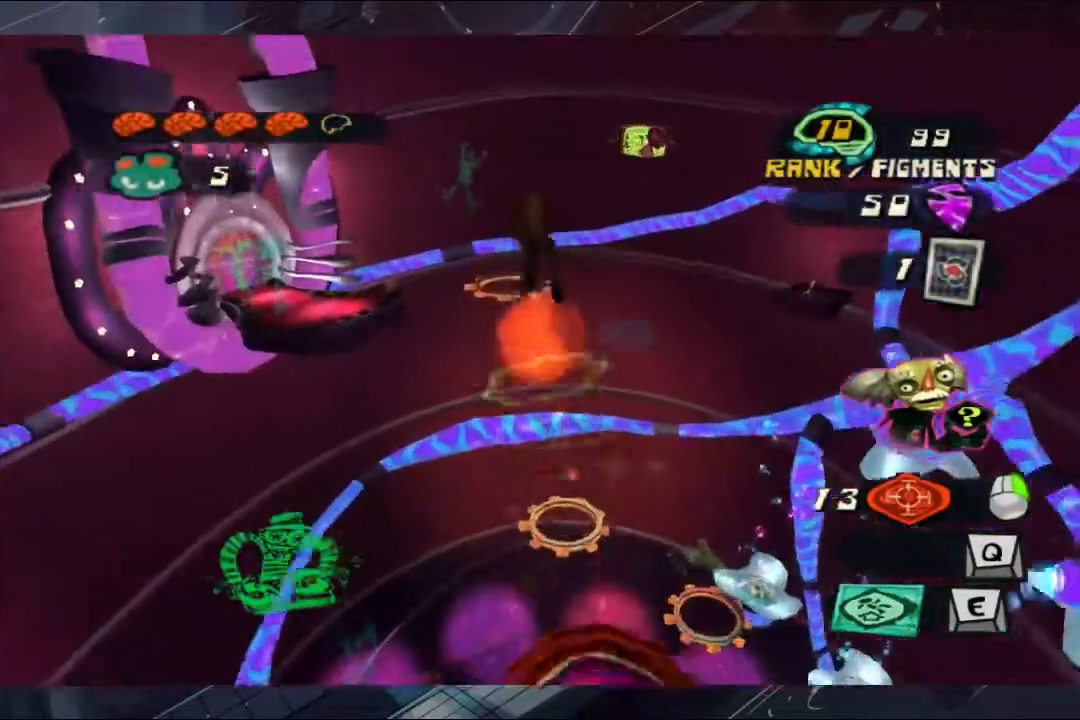
{"buttons": [], "left_stick": "up", "right_stick": "center", "events": [[33, "A", "up"]]}
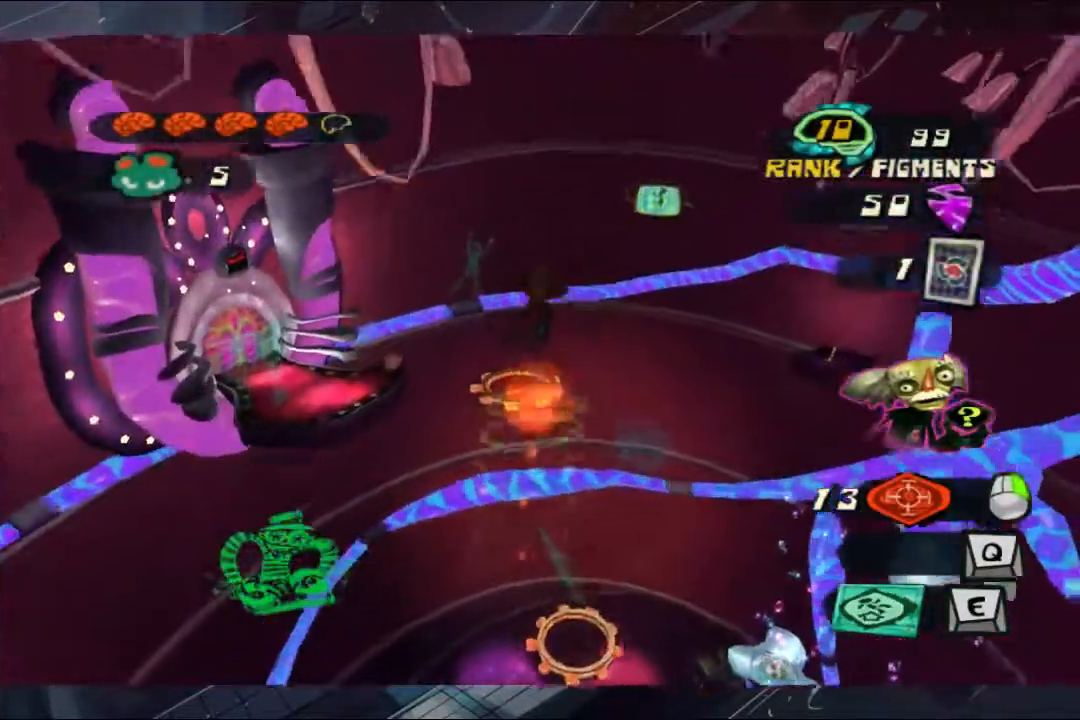
{"buttons": [], "left_stick": "up", "right_stick": "down", "events": [[367, "right_stick", "down"]]}
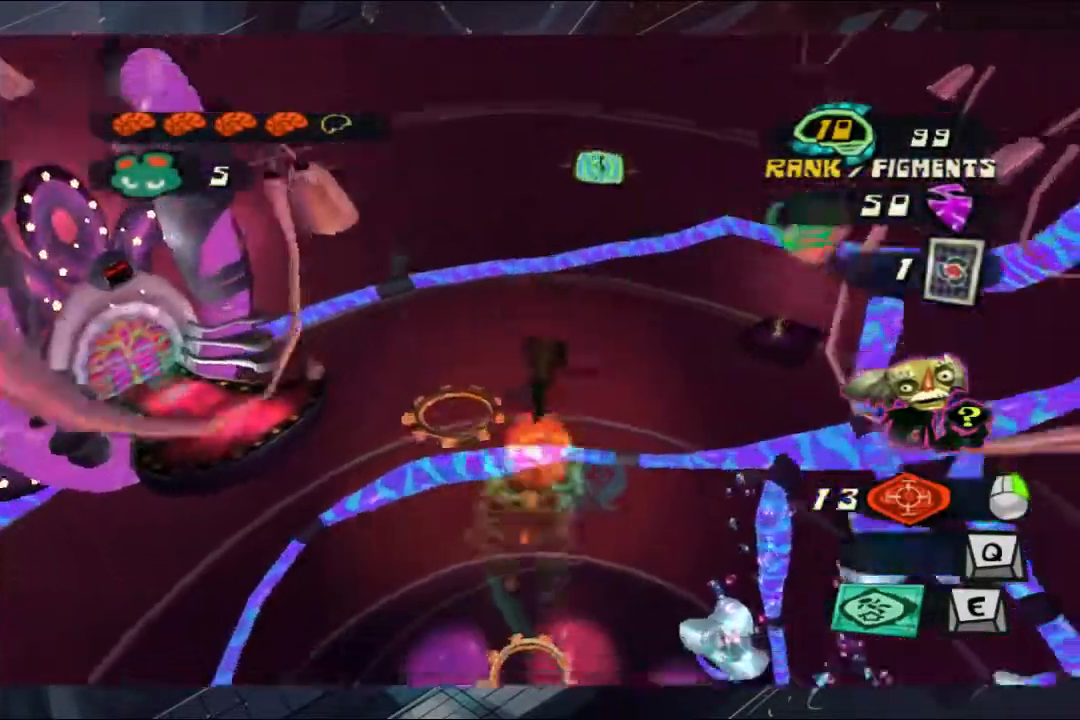
{"buttons": [], "left_stick": "up", "right_stick": "down", "events": []}
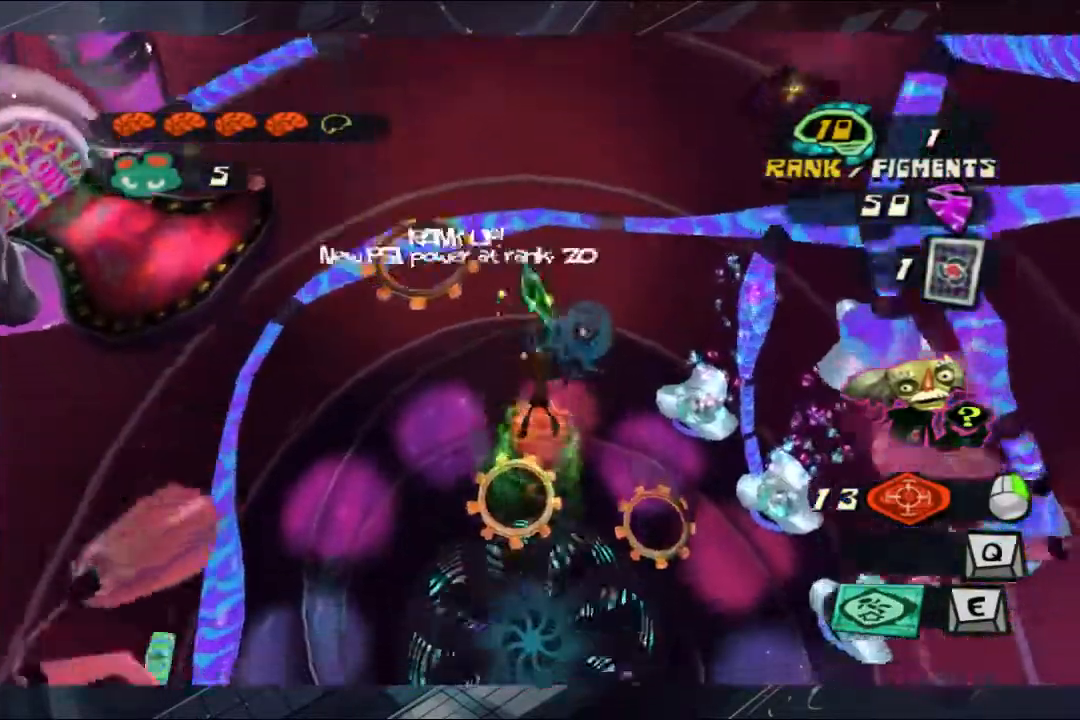
{"buttons": [], "left_stick": "left", "right_stick": "down", "events": [[467, "left_stick", "left"]]}
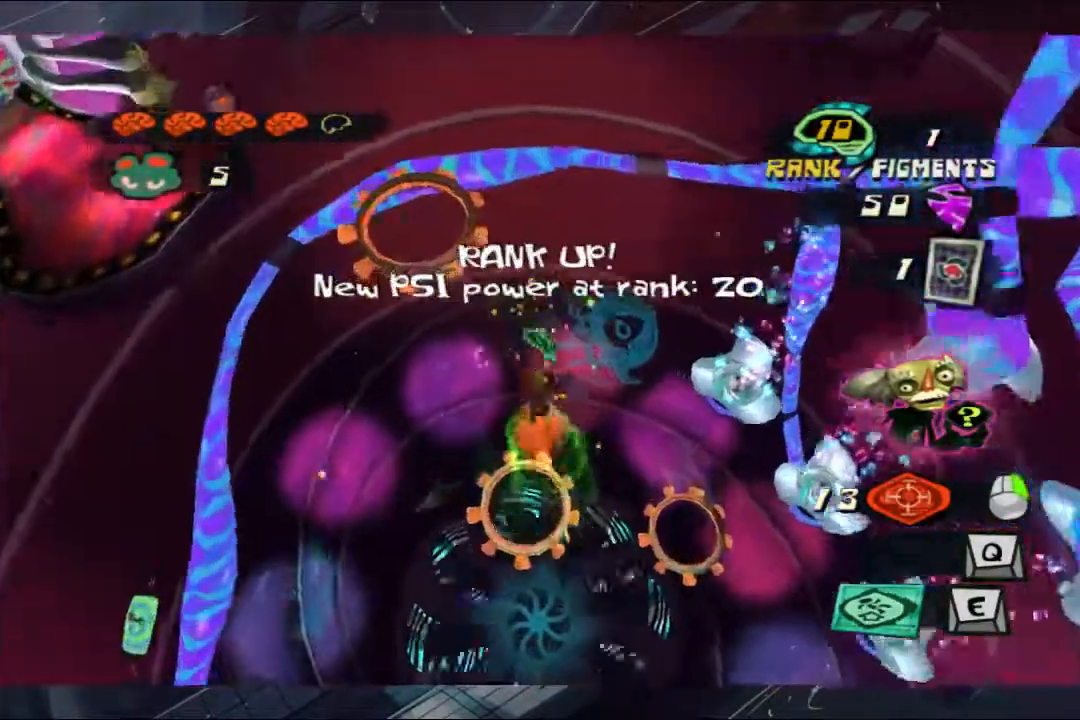
{"buttons": [], "left_stick": "right", "right_stick": "center", "events": [[100, "left_stick", "down"], [333, "left_stick", "center"], [367, "right_stick", "center"], [467, "left_stick", "right"]]}
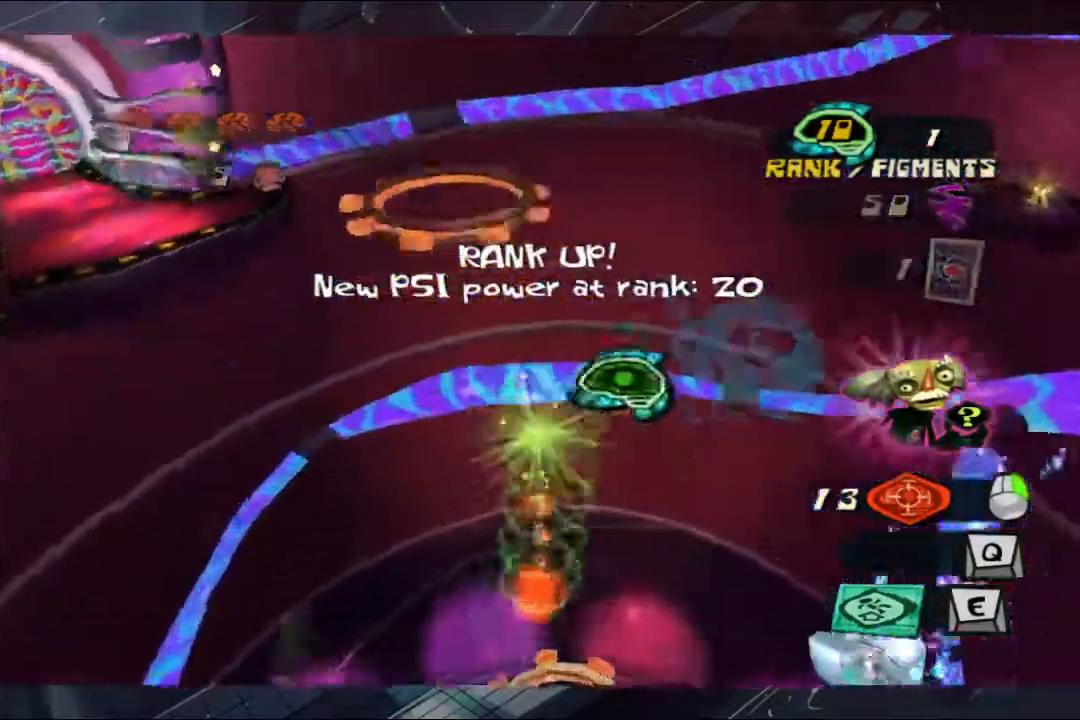
{"buttons": ["L2"], "left_stick": "right", "right_stick": "center"}
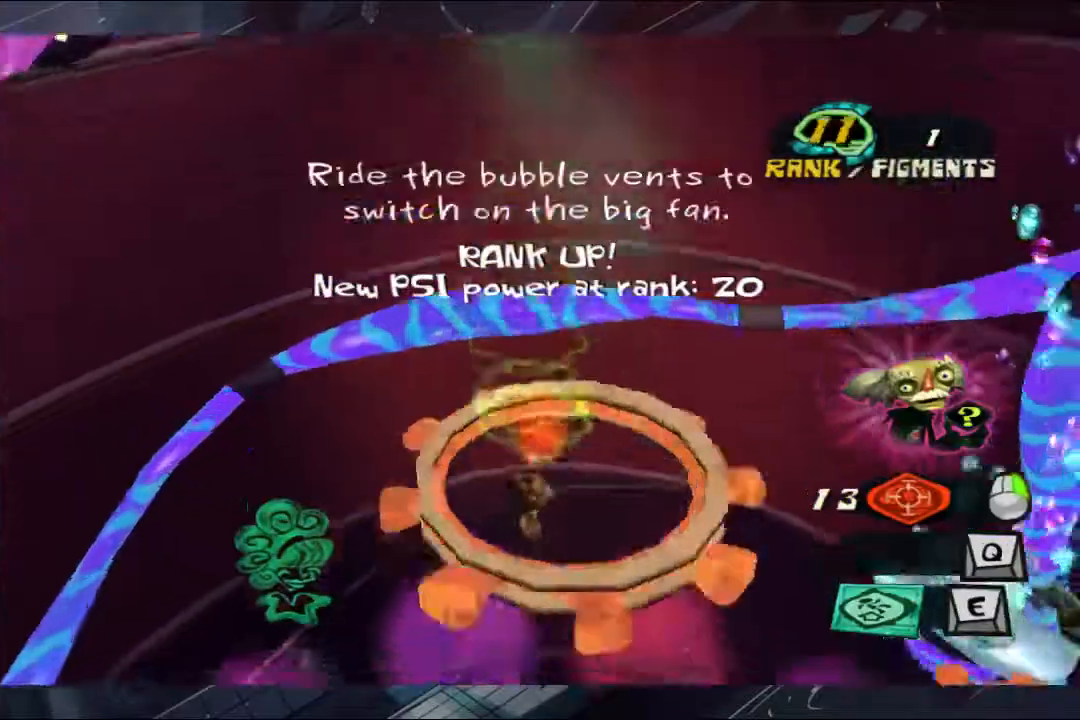
{"buttons": [], "left_stick": "right", "right_stick": "center", "events": [[300, "L2", "up"]]}
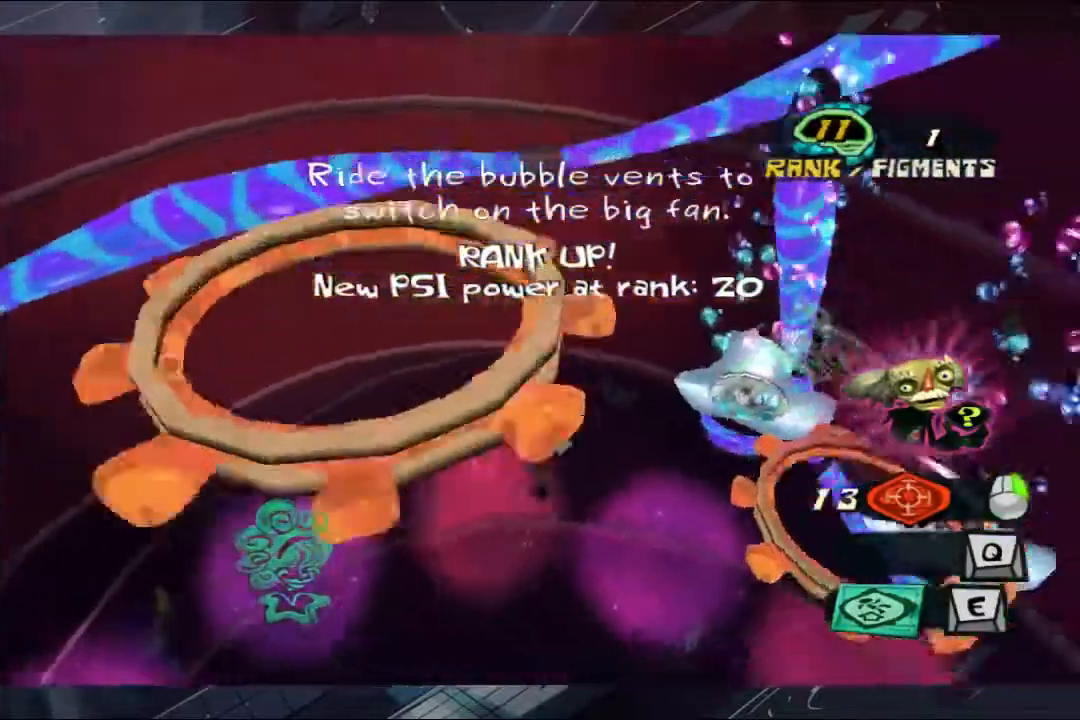
{"buttons": ["L2"], "left_stick": "up-right", "right_stick": "center", "events": [[167, "L2", "down"], [167, "left_stick", "up-right"]]}
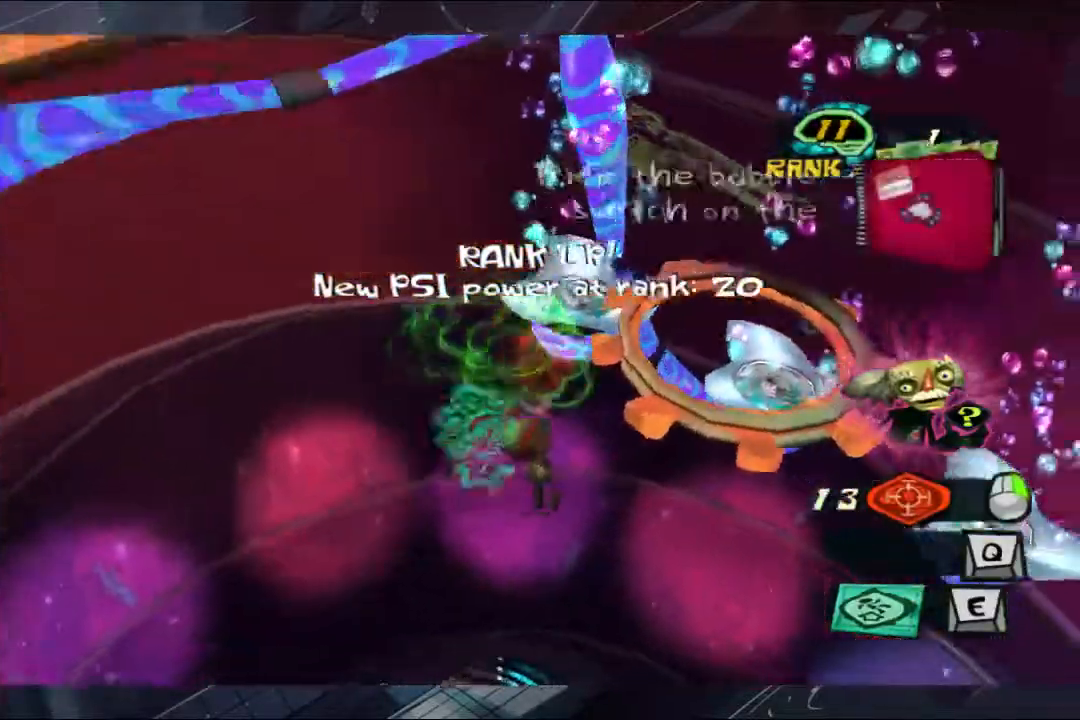
{"buttons": [], "left_stick": "up-right", "right_stick": "center", "events": [[400, "L2", "up"]]}
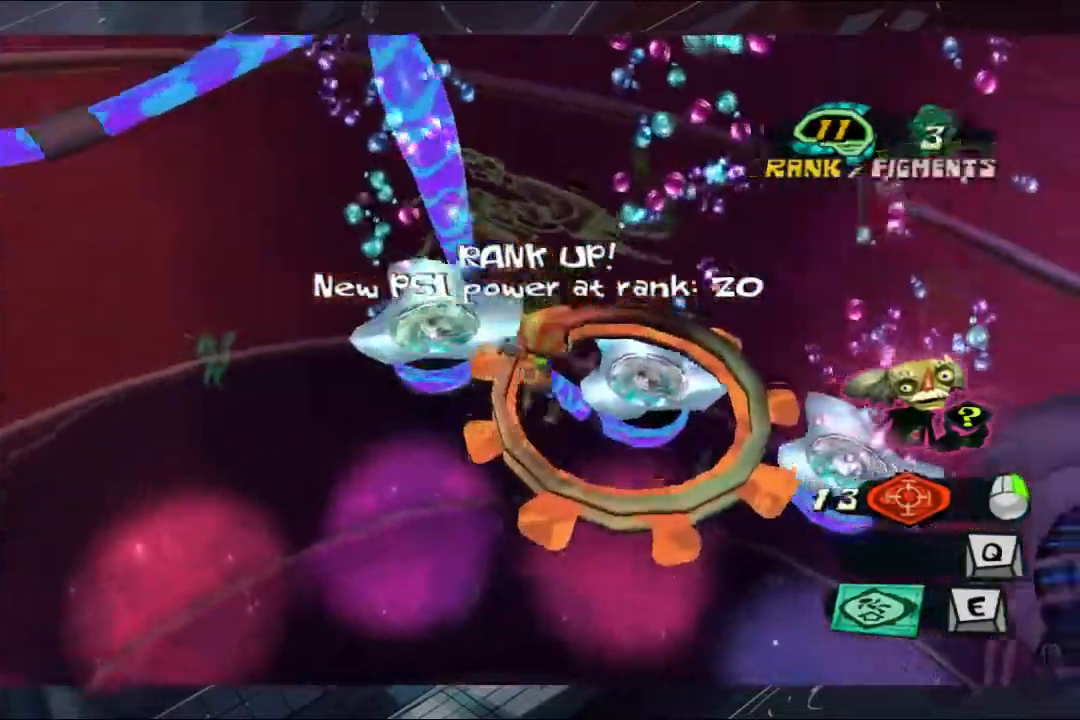
{"buttons": ["L2"], "left_stick": "down-left", "right_stick": "center", "events": [[333, "L2", "down"], [333, "left_stick", "down-left"]]}
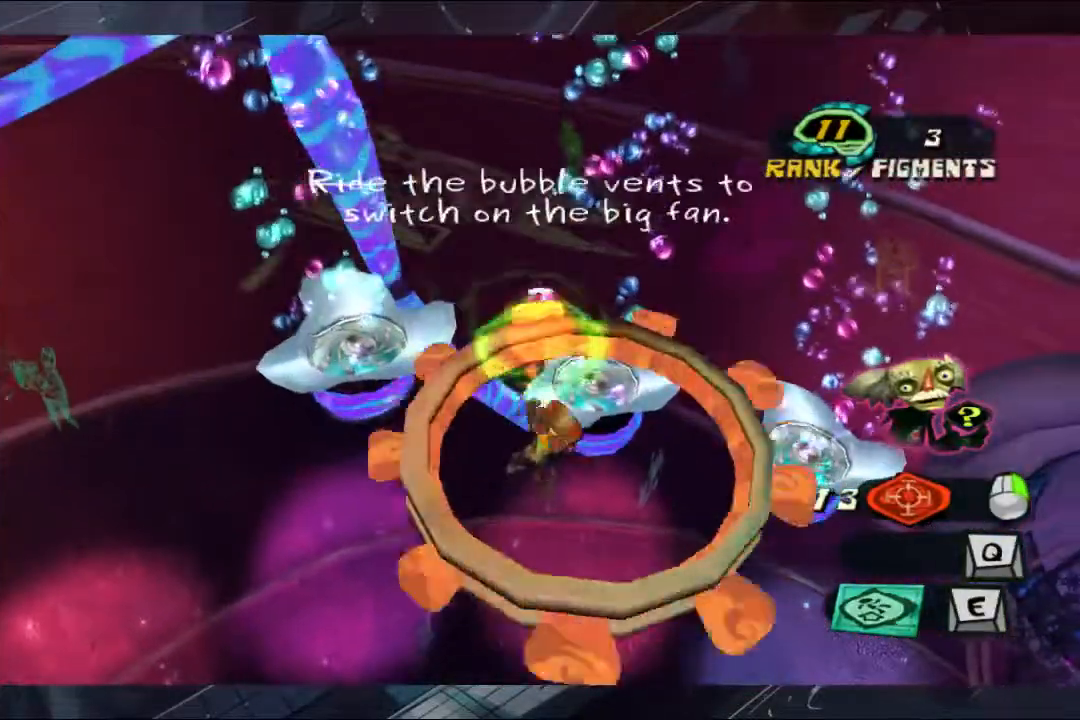
{"buttons": ["L2"], "left_stick": "up-left", "right_stick": "center", "events": [[33, "left_stick", "down"], [167, "left_stick", "down-right"], [267, "left_stick", "up-right"], [467, "left_stick", "up-left"]]}
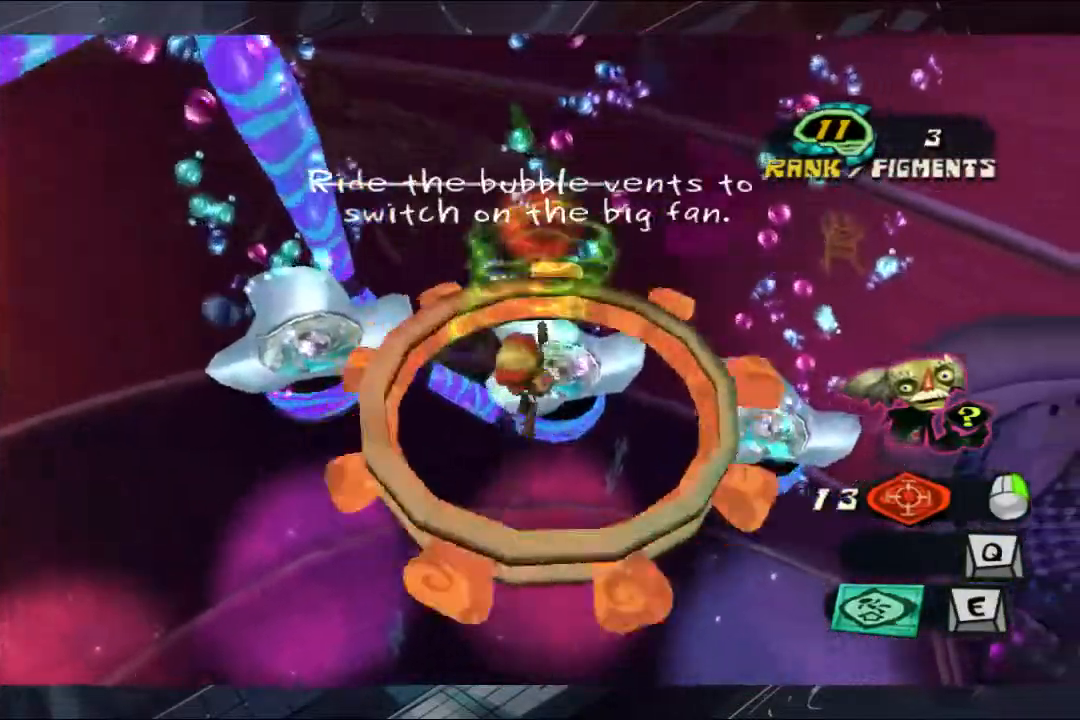
{"buttons": ["L2"], "left_stick": "center", "right_stick": "up-left", "events": [[33, "right_stick", "left"], [100, "left_stick", "center"], [233, "right_stick", "up-left"]]}
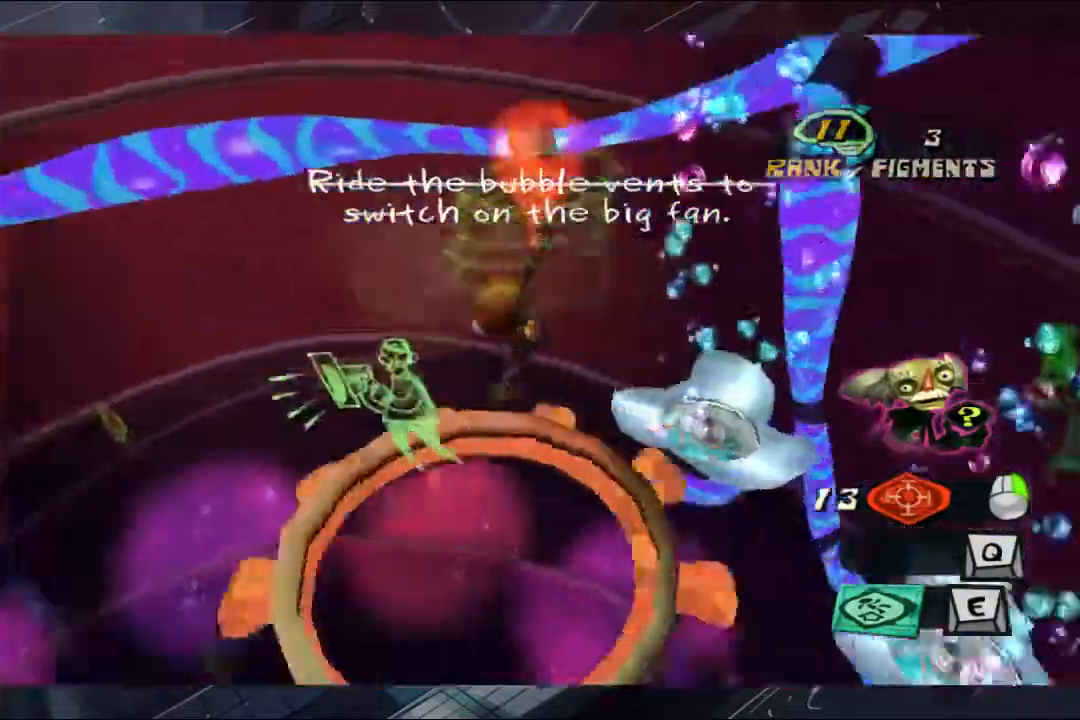
{"buttons": ["L2"], "left_stick": "center", "right_stick": "up-left", "events": [[33, "left_stick", "up-left"], [333, "left_stick", "center"]]}
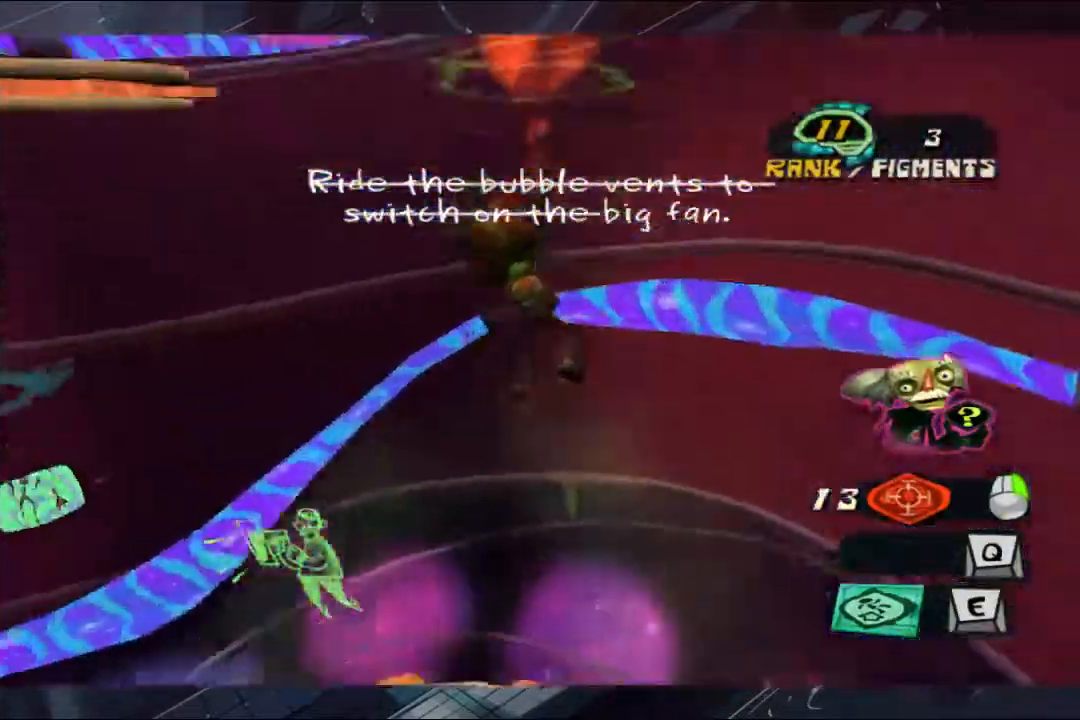
{"buttons": ["L2"], "left_stick": "up", "right_stick": "center", "events": [[100, "left_stick", "up"], [200, "right_stick", "left"], [400, "right_stick", "center"]]}
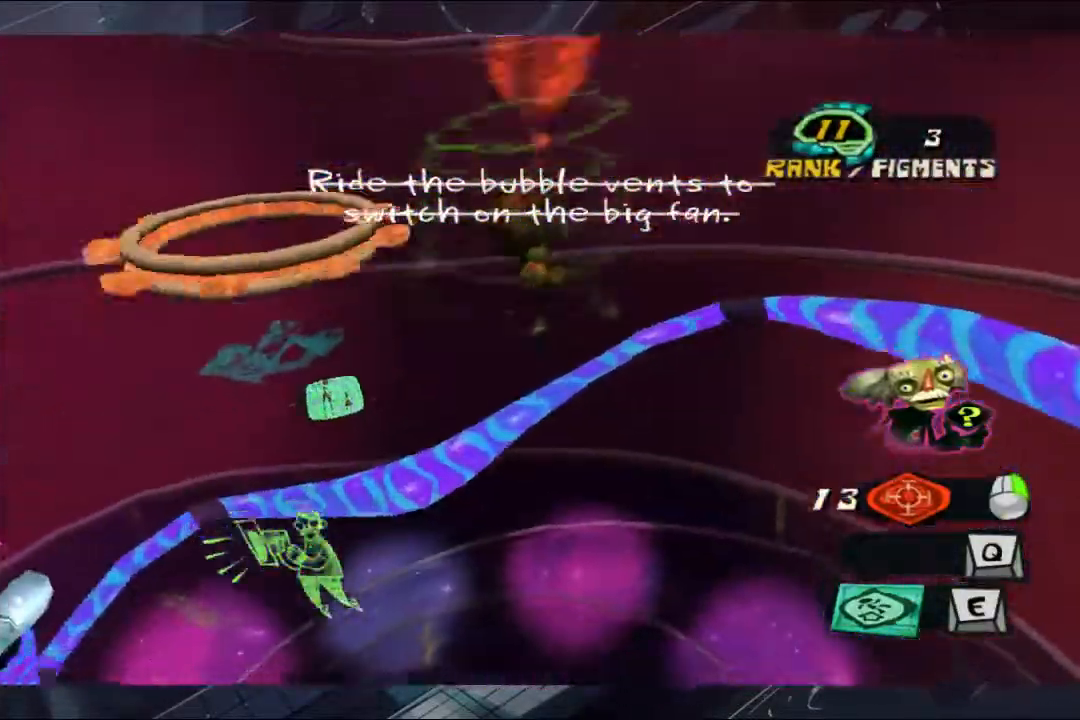
{"buttons": ["L2"], "left_stick": "up", "right_stick": "center", "events": [[33, "left_stick", "up-right"], [167, "left_stick", "up"]]}